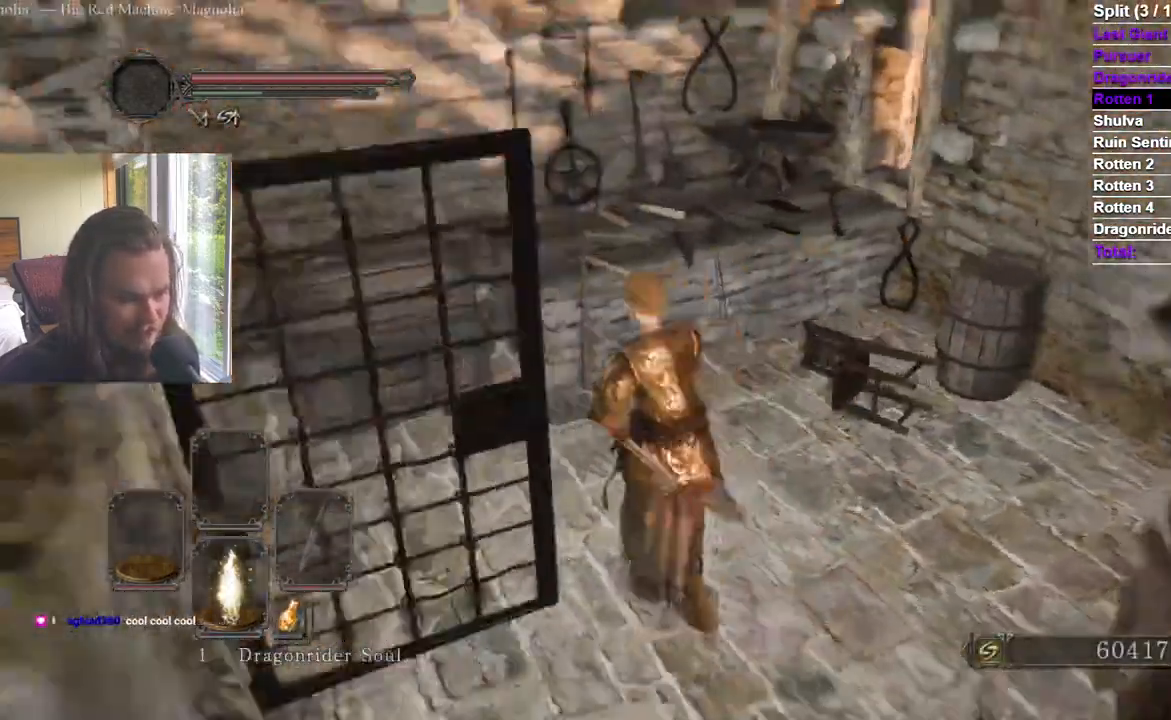
Gameplay with a controller (Xbox layout); each line is a JSON object with the inputs held at the frame after it. "events" lists button and stick changes between this image and that frame as [ms after this image, input, new state], when the widget could be followed in between. Not read: A Y.
{"buttons": [], "left_stick": "center", "right_stick": "center", "events": [[83, "right_stick", "center"], [100, "left_stick", "up"], [284, "START", "down"], [334, "left_stick", "center"], [367, "START", "up"]]}
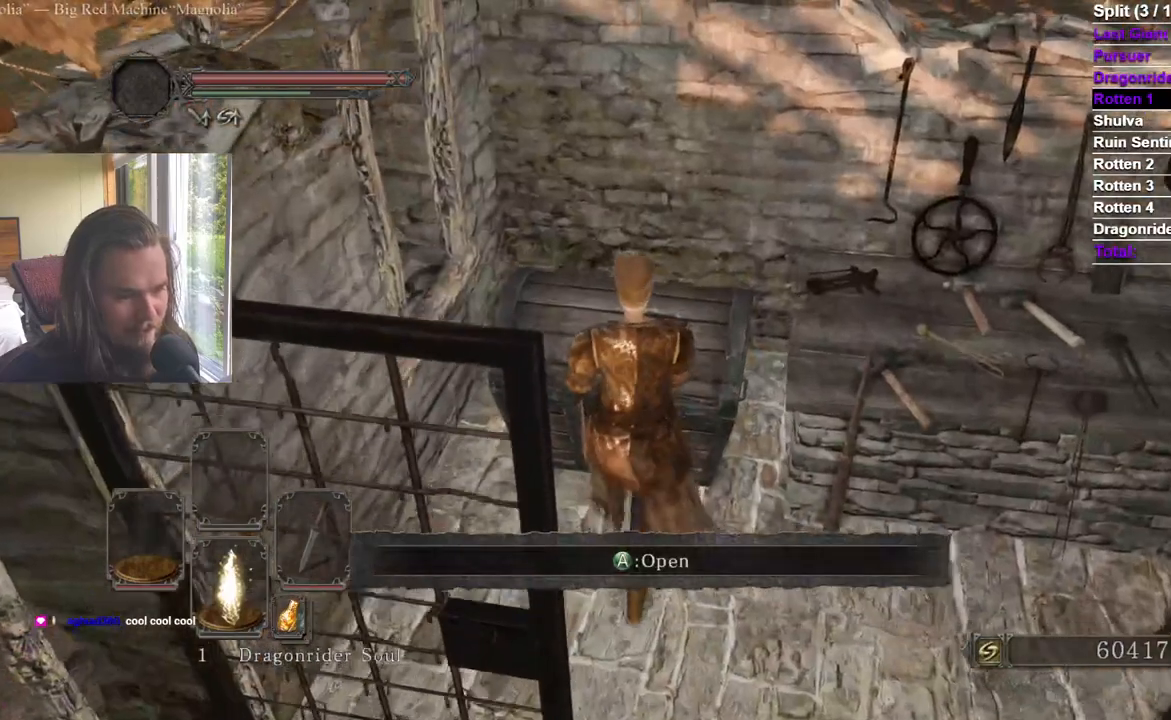
{"buttons": [], "left_stick": "center", "right_stick": "center", "events": []}
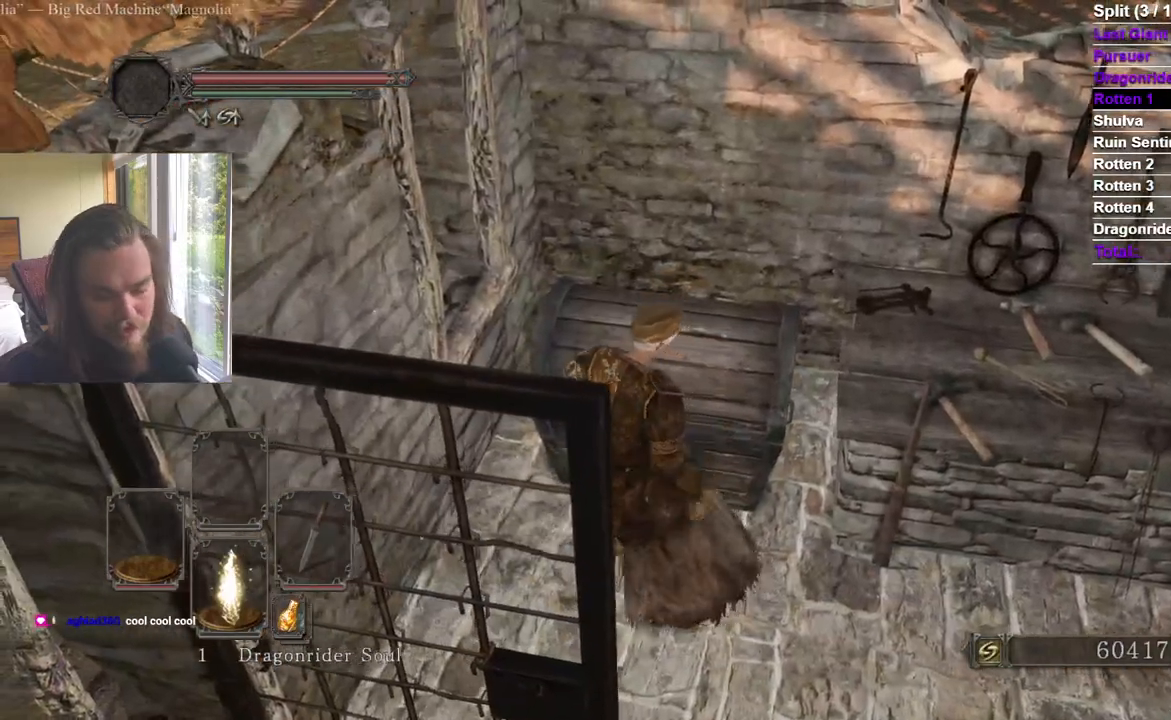
{"buttons": [], "left_stick": "center", "right_stick": "right", "events": [[484, "right_stick", "right"]]}
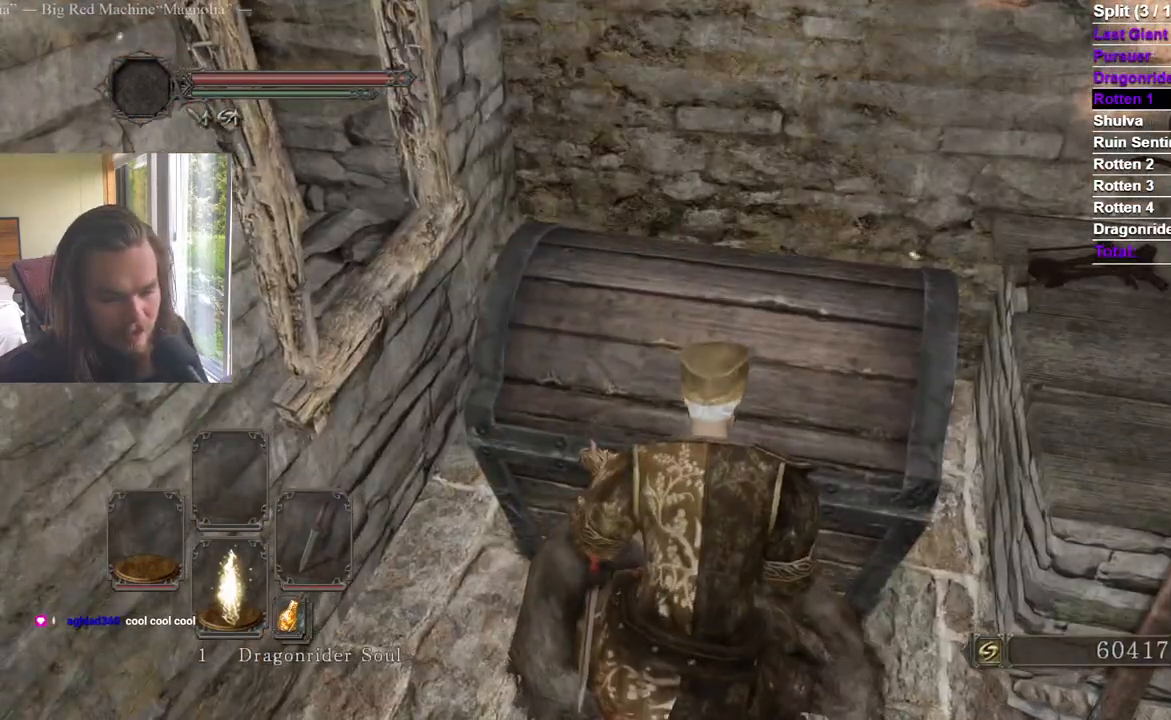
{"buttons": [], "left_stick": "center", "right_stick": "right", "events": [[233, "right_stick", "center"], [433, "right_stick", "right"]]}
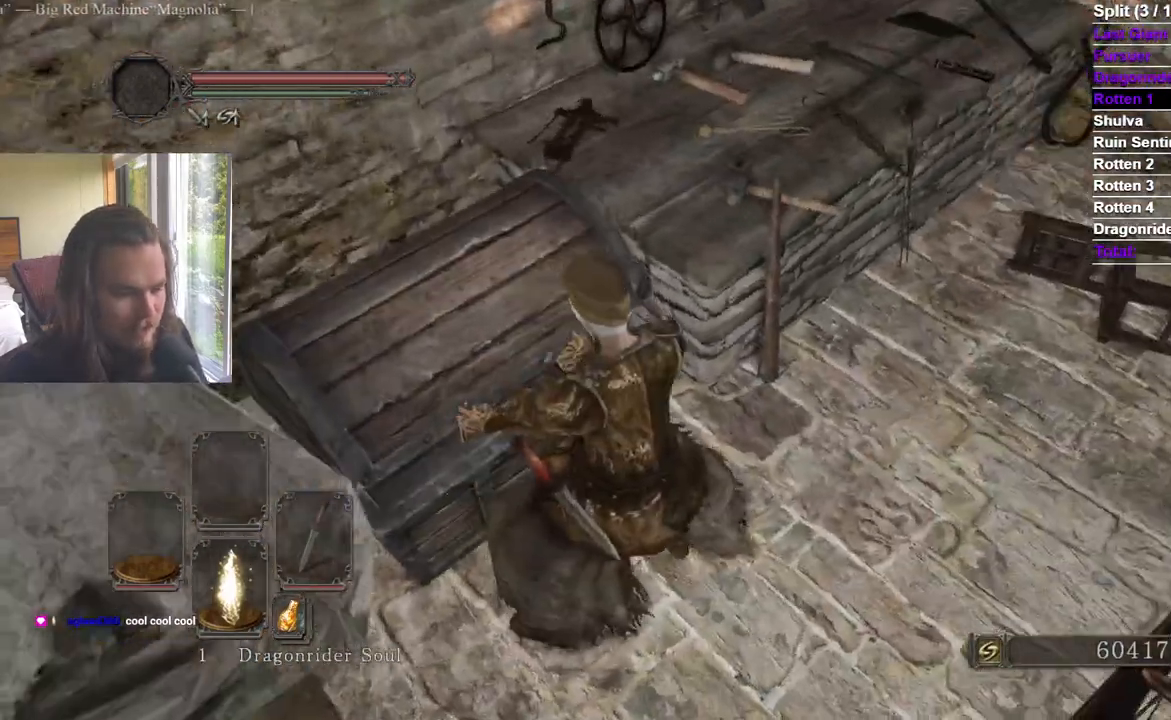
{"buttons": [], "left_stick": "center", "right_stick": "center", "events": [[184, "right_stick", "center"]]}